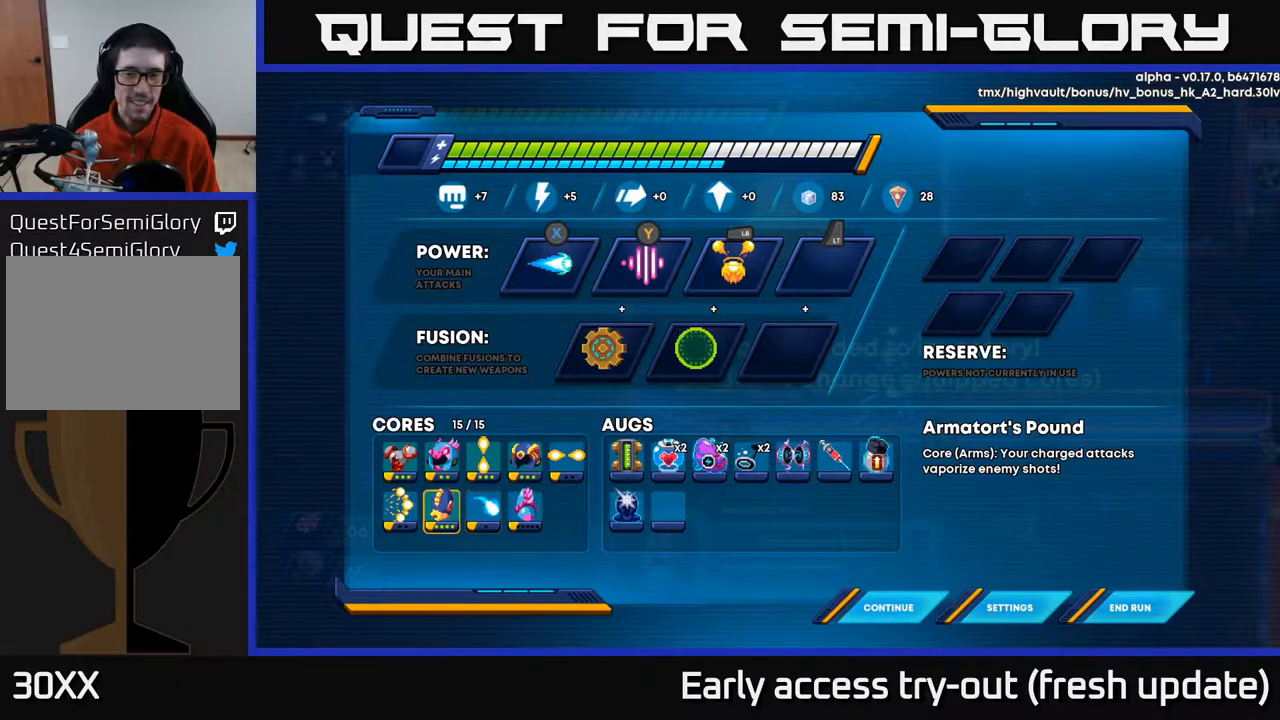
Gameplay with a controller (Xbox layout); each line is a JSON object with the inputs held at the frame after it. "events" lists button and stick changes between this image and that frame as [ms after this image, input, new state], when the widget could be followed in between.
{"buttons": [], "left_stick": "center", "right_stick": "center", "events": []}
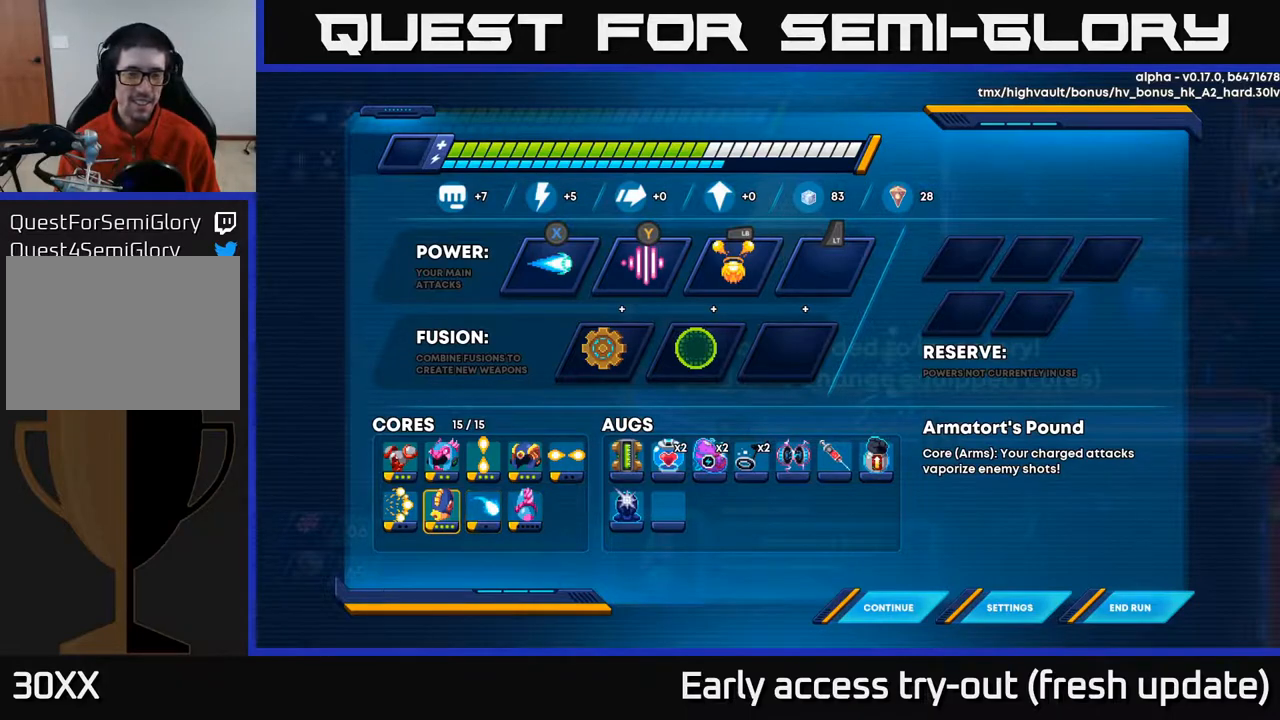
{"buttons": [], "left_stick": "center", "right_stick": "center", "events": [[100, "DPAD_RIGHT", "down"], [217, "DPAD_RIGHT", "up"], [300, "DPAD_RIGHT", "down"], [417, "DPAD_RIGHT", "up"]]}
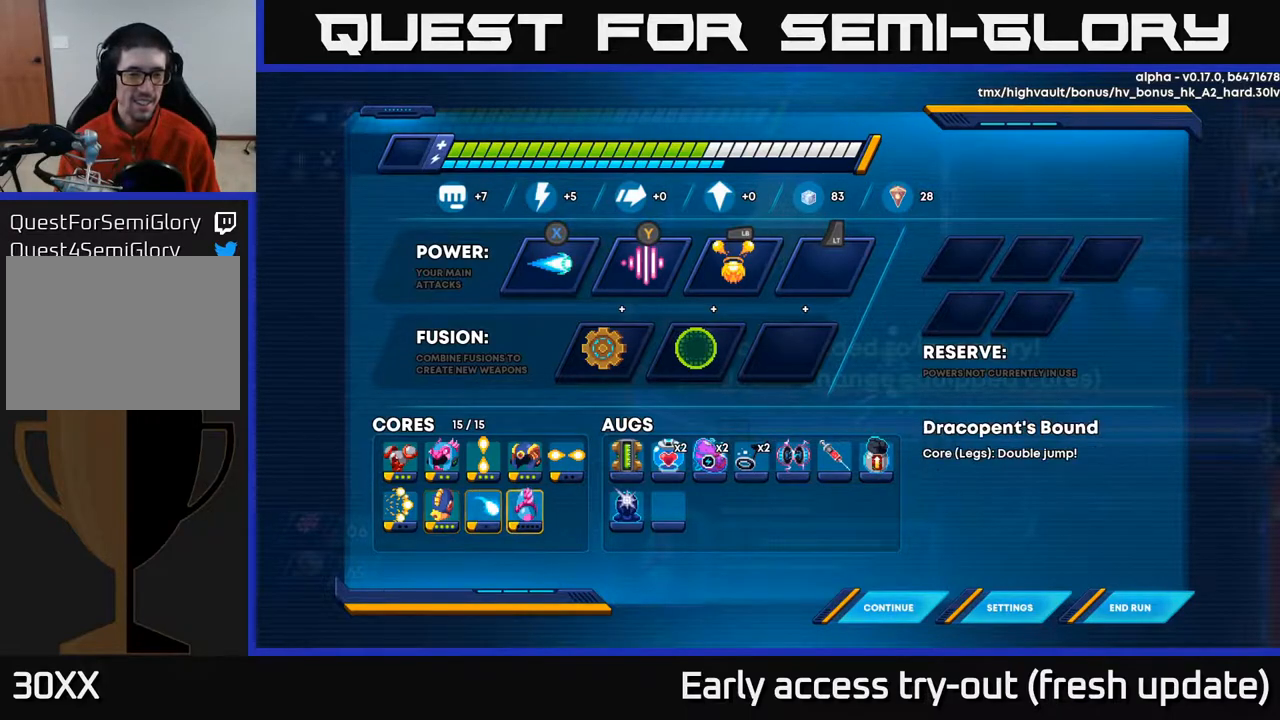
{"buttons": [], "left_stick": "center", "right_stick": "center", "events": []}
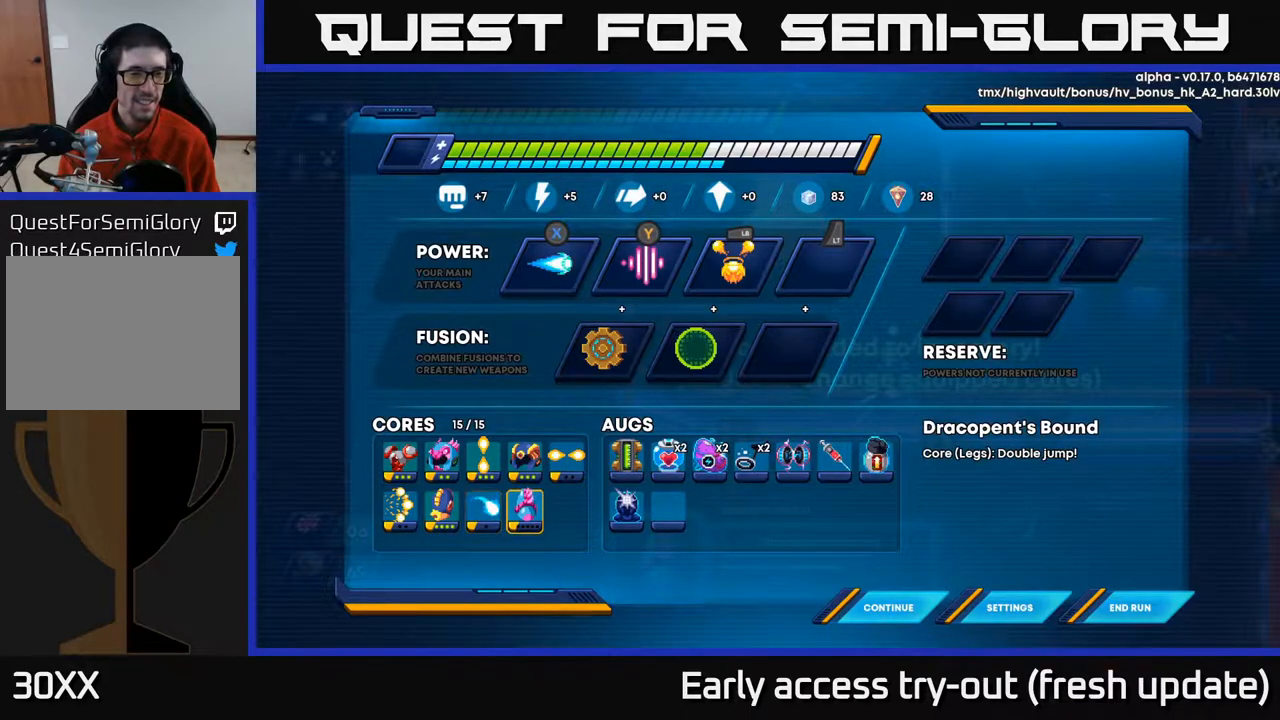
{"buttons": [], "left_stick": "center", "right_stick": "center", "events": []}
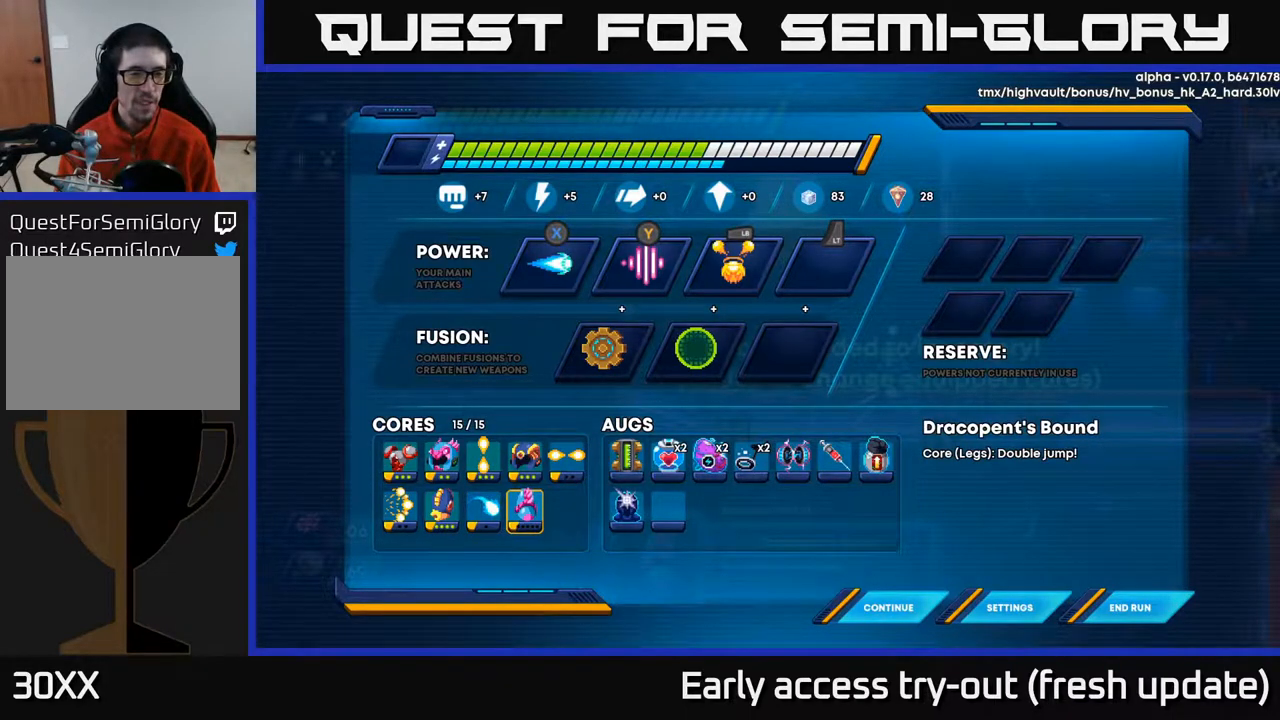
{"buttons": [], "left_stick": "center", "right_stick": "center", "events": []}
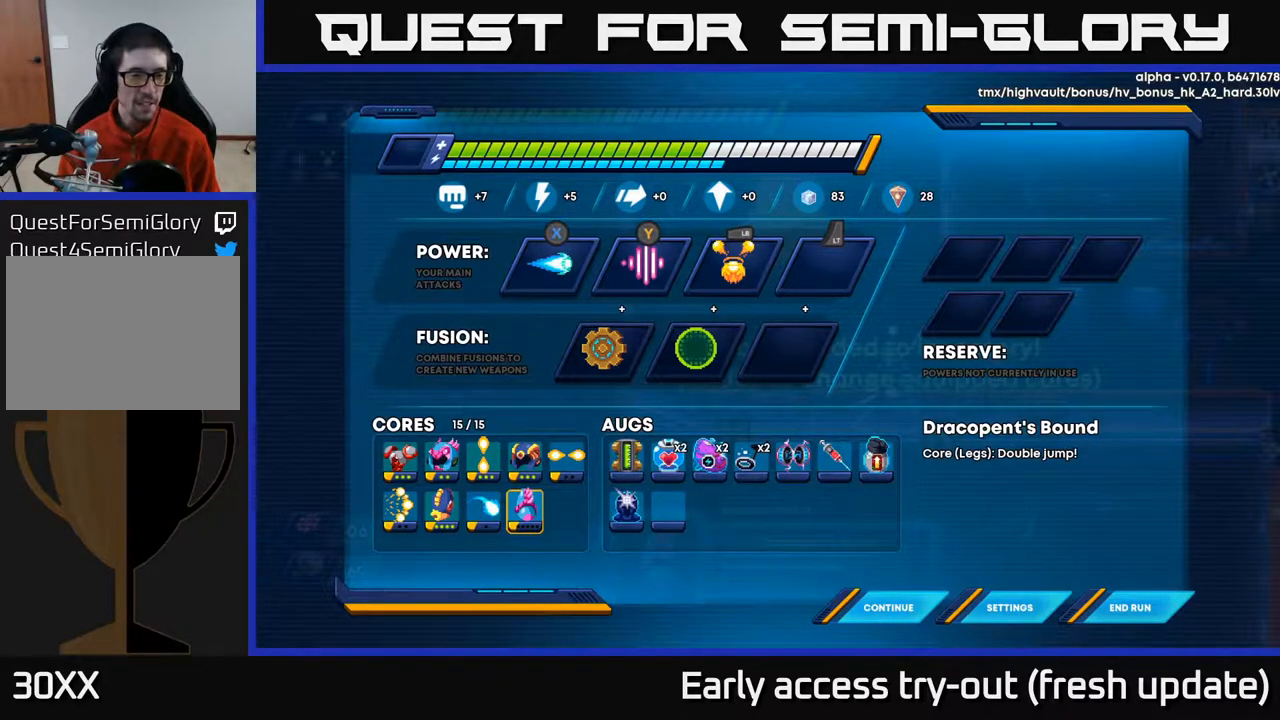
{"buttons": [], "left_stick": "center", "right_stick": "center", "events": []}
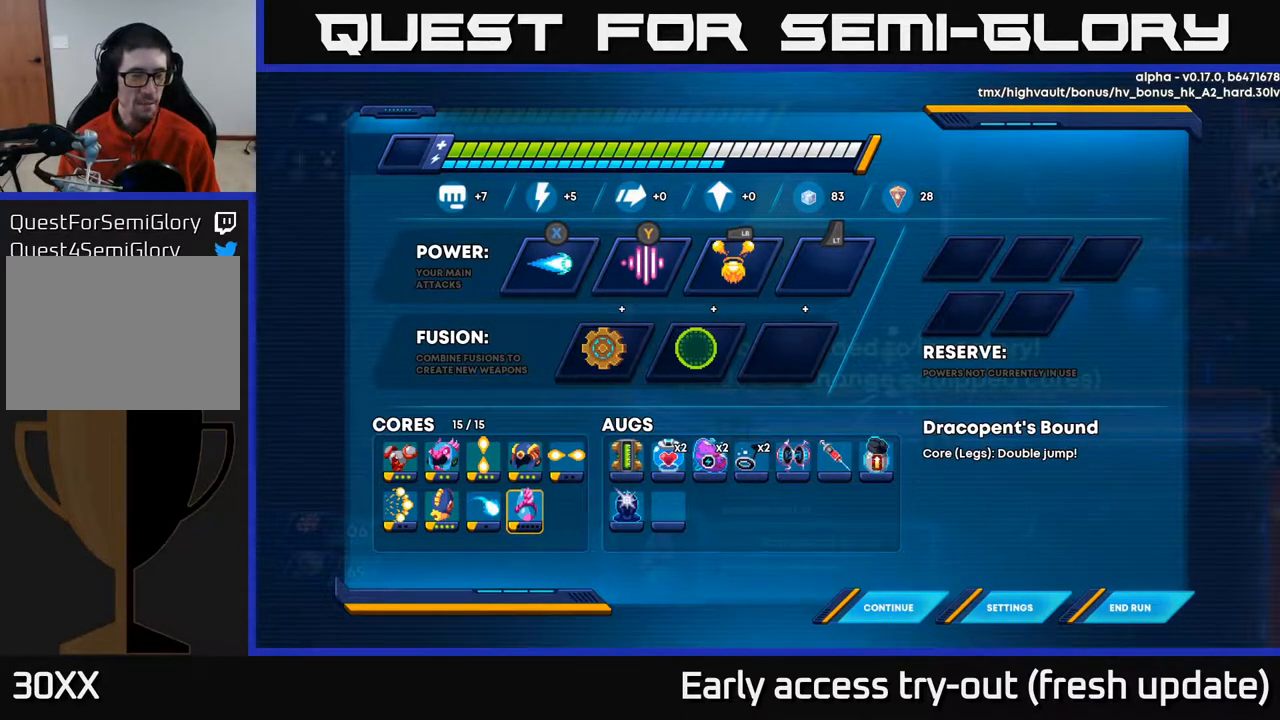
{"buttons": [], "left_stick": "center", "right_stick": "center", "events": []}
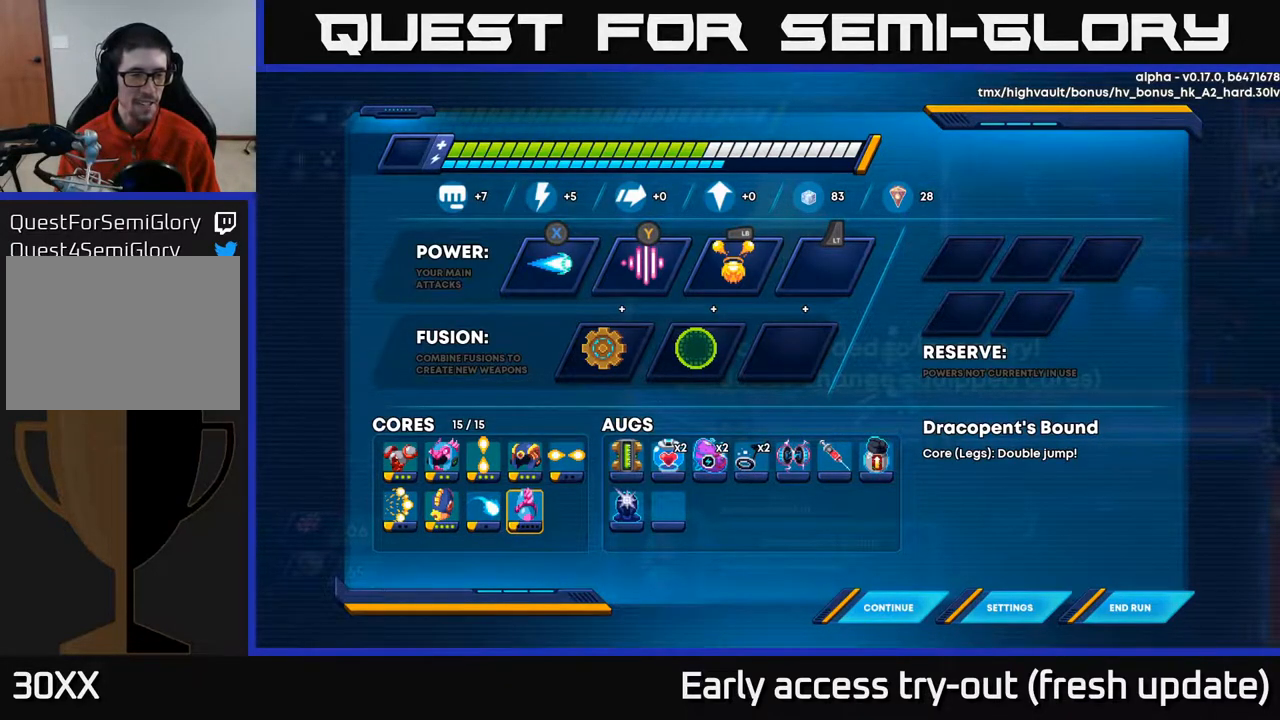
{"buttons": [], "left_stick": "center", "right_stick": "center", "events": []}
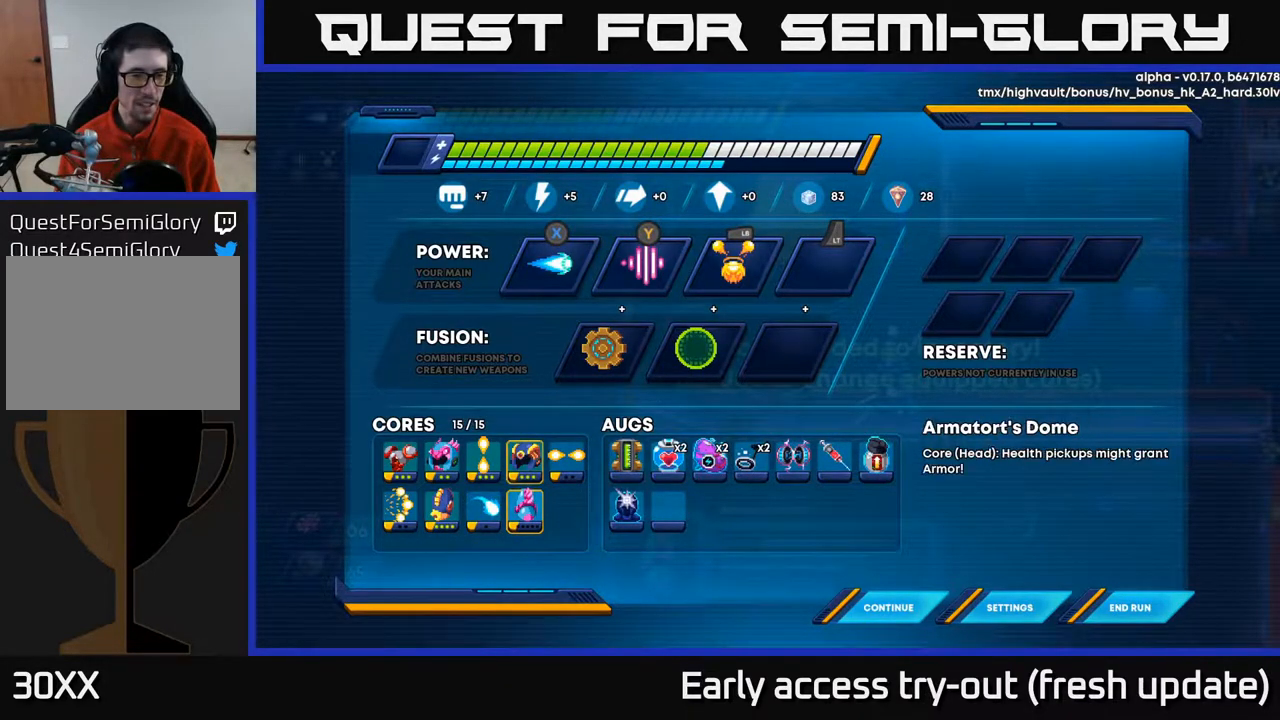
{"buttons": [], "left_stick": "center", "right_stick": "center", "events": [[50, "DPAD_UP", "down"], [150, "DPAD_UP", "up"]]}
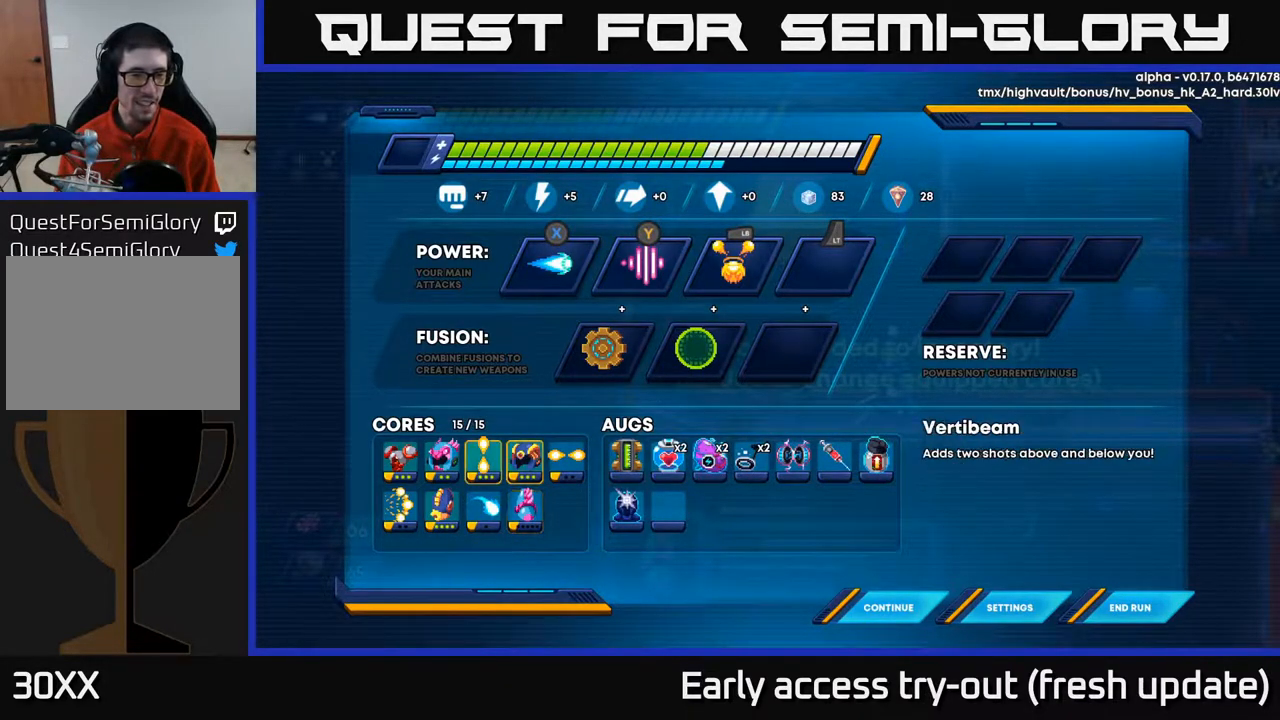
{"buttons": ["DPAD_RIGHT"], "left_stick": "center", "right_stick": "center", "events": [[33, "DPAD_LEFT", "down"], [167, "DPAD_LEFT", "up"], [467, "DPAD_RIGHT", "down"]]}
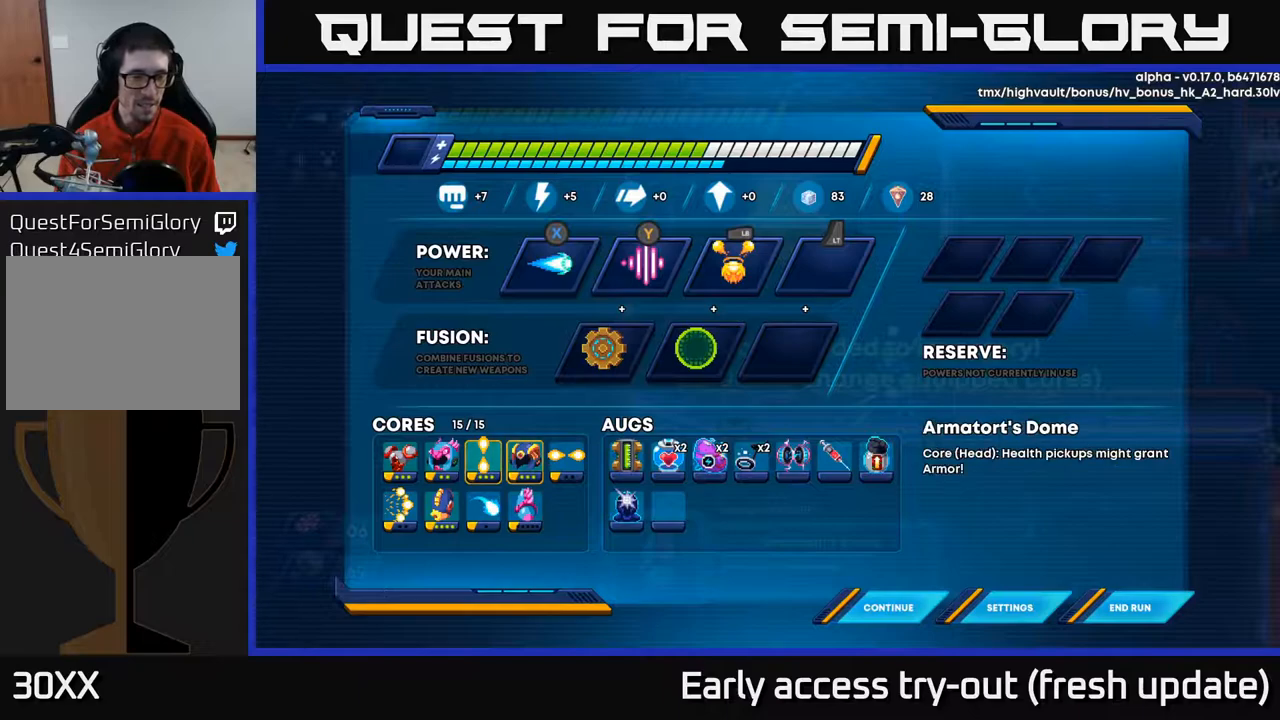
{"buttons": [], "left_stick": "center", "right_stick": "center", "events": [[83, "DPAD_RIGHT", "up"]]}
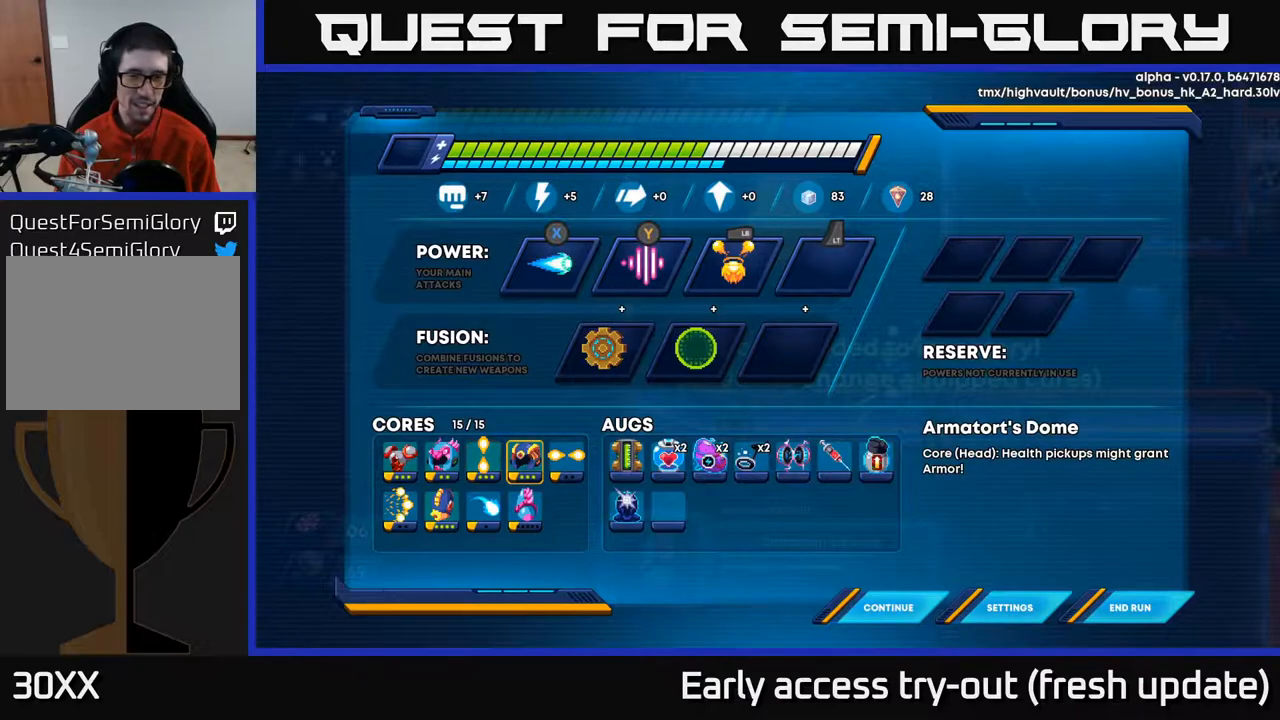
{"buttons": [], "left_stick": "center", "right_stick": "center", "events": []}
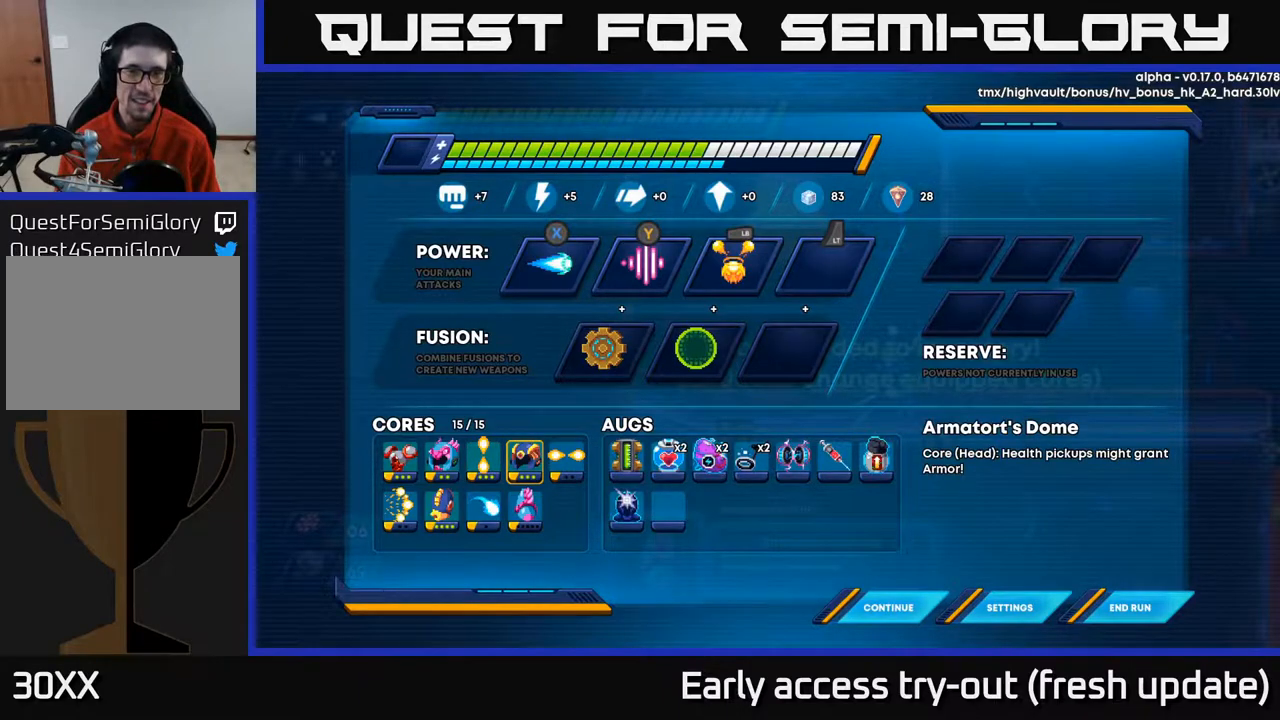
{"buttons": [], "left_stick": "center", "right_stick": "center", "events": []}
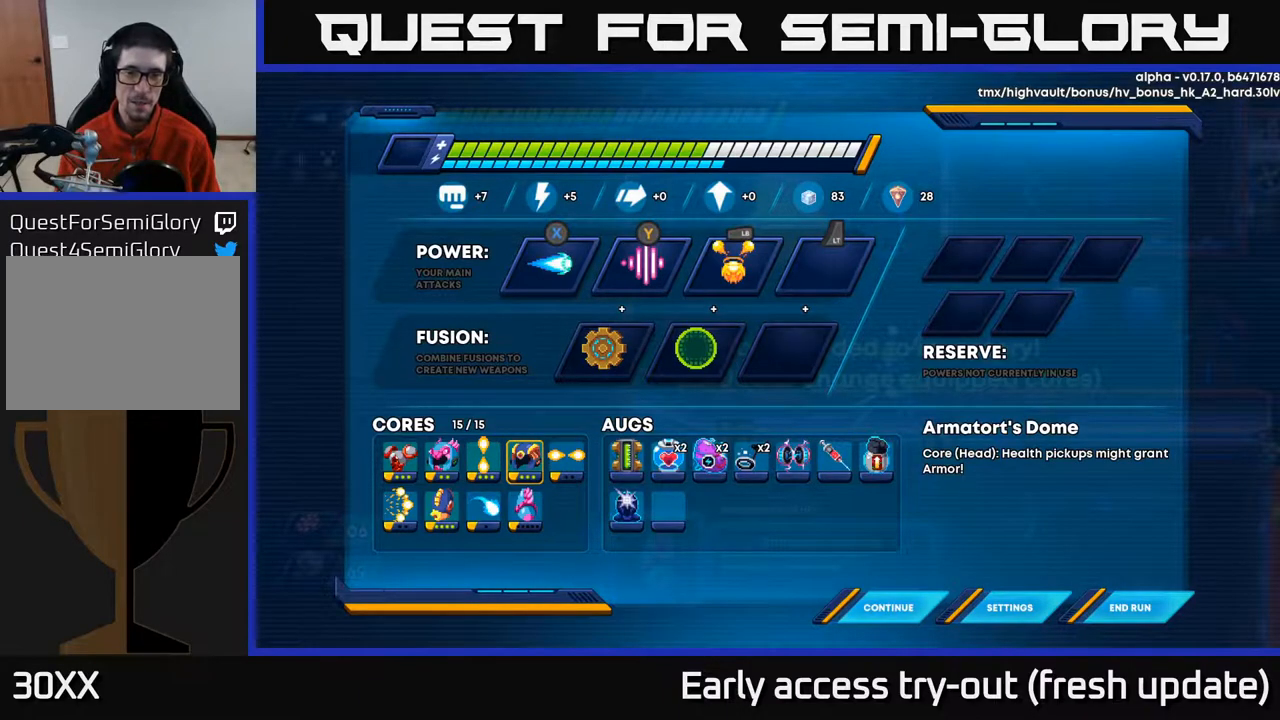
{"buttons": [], "left_stick": "center", "right_stick": "center", "events": [[267, "B", "down"], [300, "B", "up"]]}
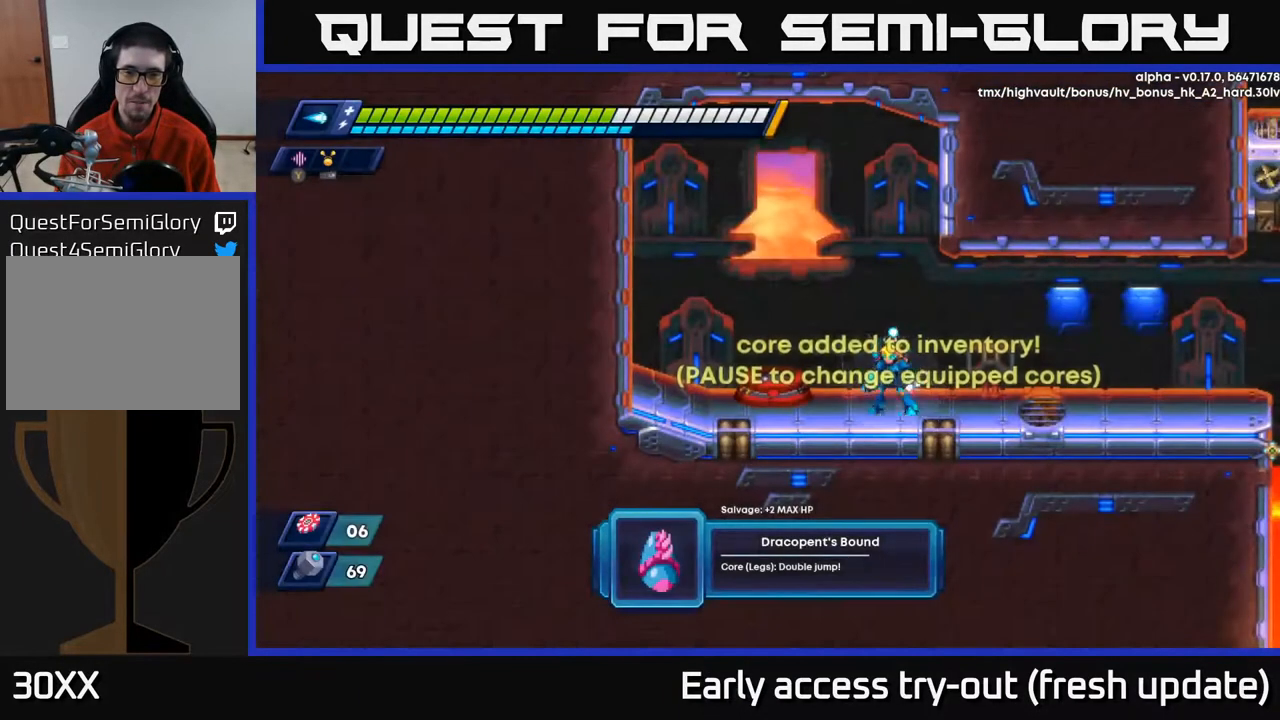
{"buttons": [], "left_stick": "center", "right_stick": "center", "events": [[67, "DPAD_LEFT", "down"], [250, "R2", "down"], [367, "DPAD_LEFT", "up"], [383, "R2", "up"]]}
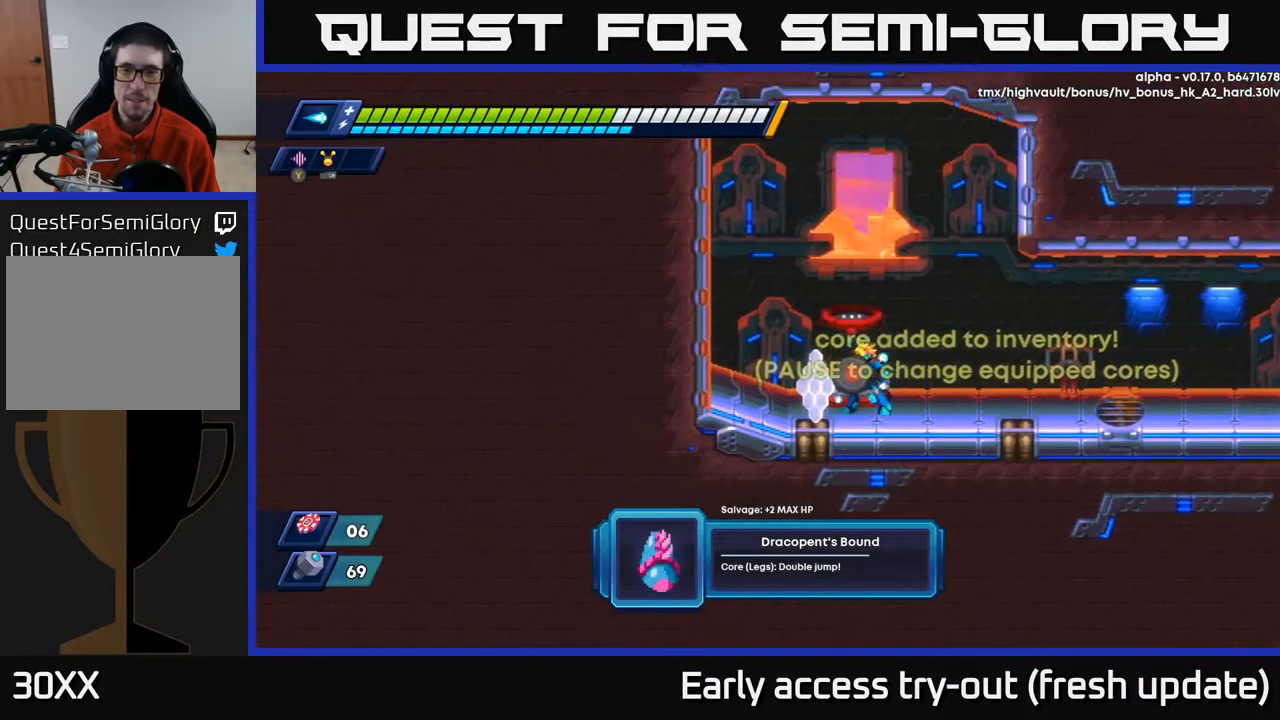
{"buttons": [], "left_stick": "center", "right_stick": "center", "events": [[117, "B", "down"], [183, "B", "up"], [233, "DPAD_LEFT", "down"], [300, "DPAD_LEFT", "up"]]}
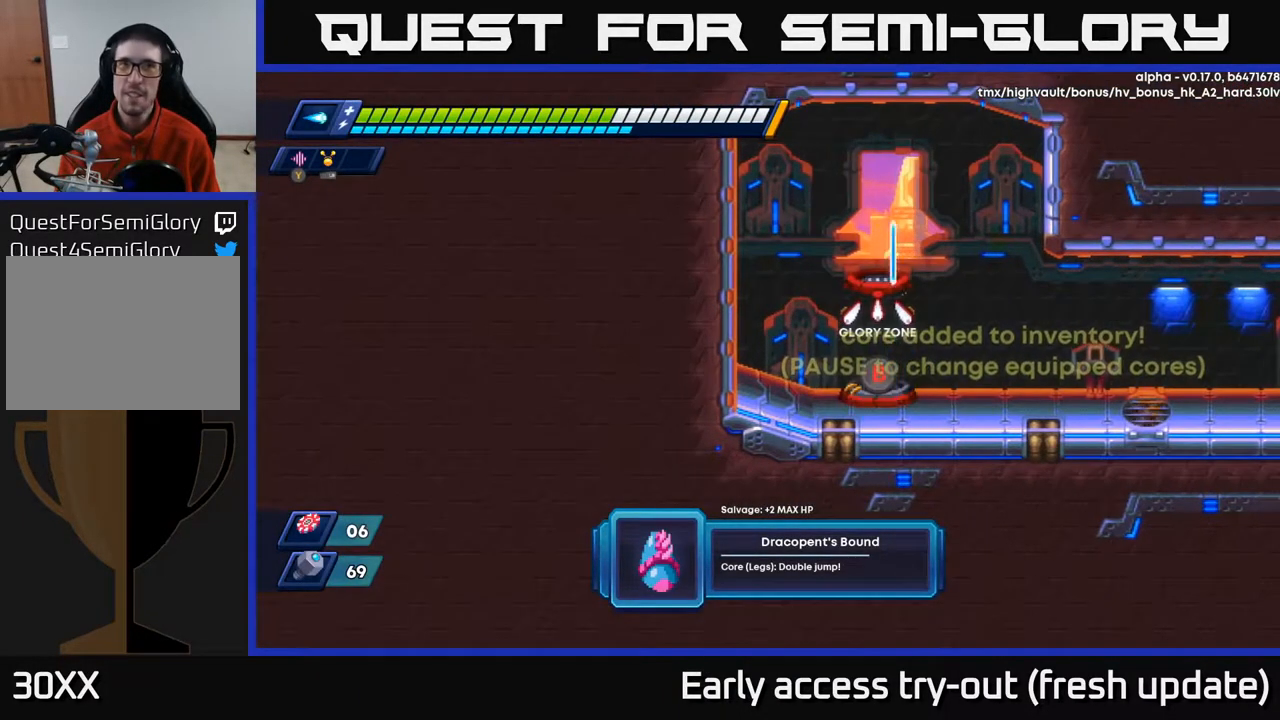
{"buttons": [], "left_stick": "center", "right_stick": "center", "events": []}
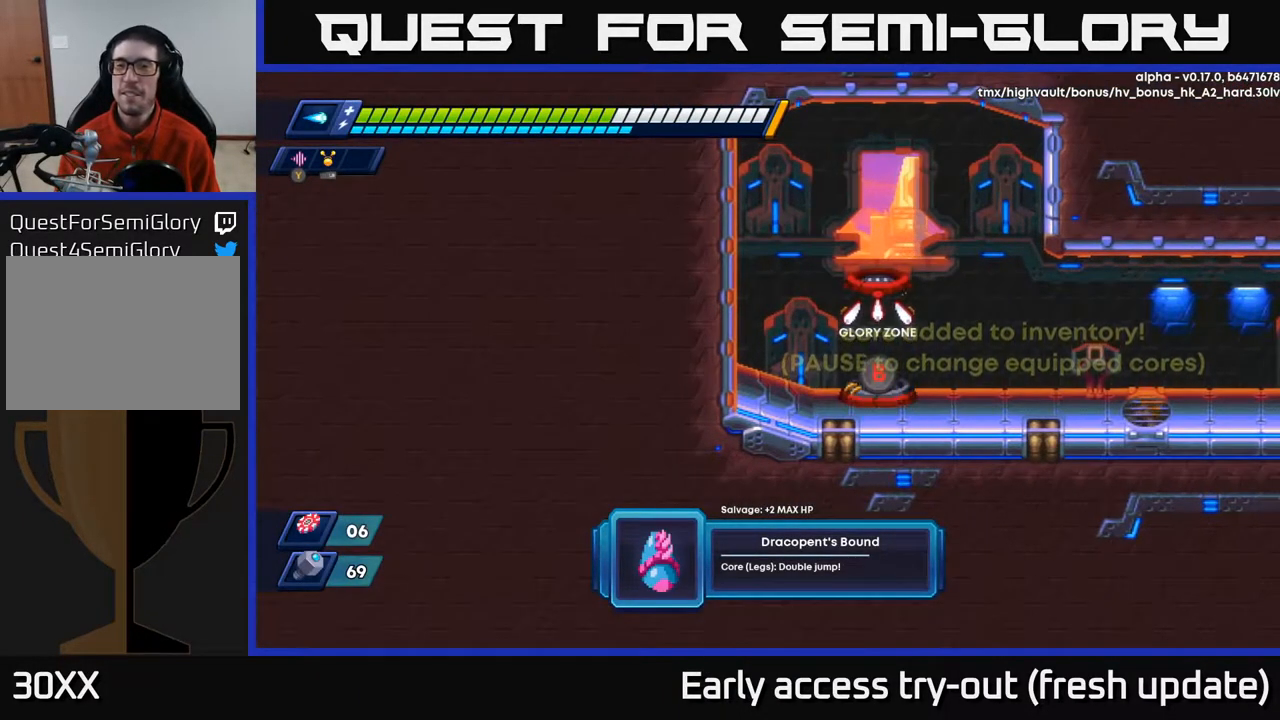
{"buttons": ["DPAD_RIGHT"], "left_stick": "center", "right_stick": "center", "events": [[50, "DPAD_RIGHT", "down"], [167, "DPAD_RIGHT", "up"], [400, "DPAD_RIGHT", "down"]]}
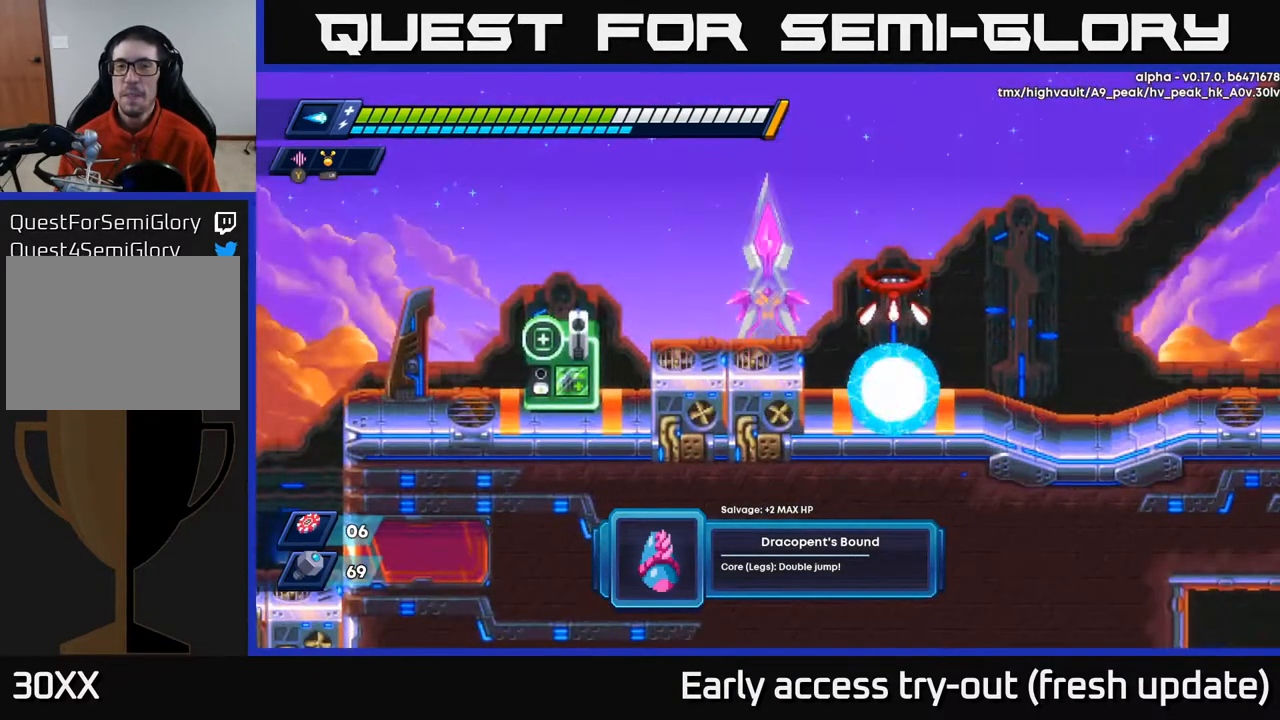
{"buttons": ["A", "R2", "DPAD_RIGHT"], "left_stick": "center", "right_stick": "center", "events": [[33, "R2", "down"], [233, "R2", "up"], [367, "R2", "down"], [467, "A", "down"]]}
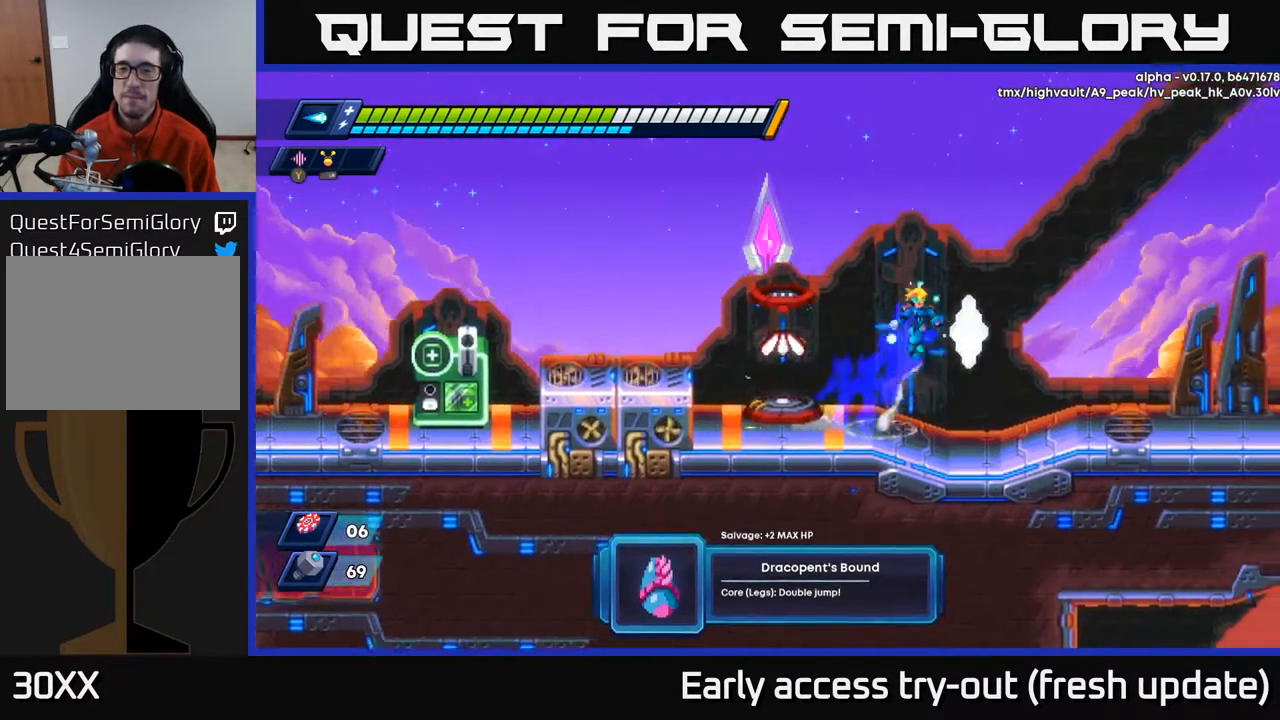
{"buttons": ["DPAD_RIGHT"], "left_stick": "center", "right_stick": "center", "events": [[333, "R2", "up"], [367, "A", "up"]]}
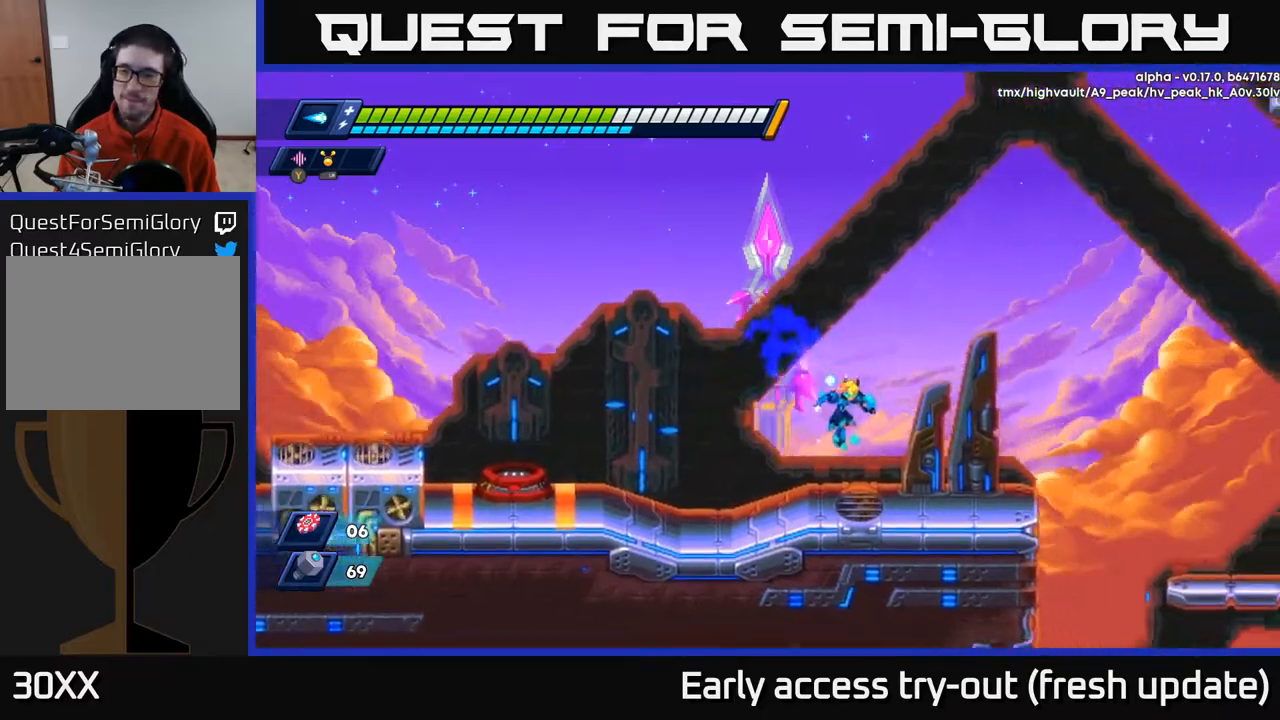
{"buttons": ["A", "R2", "DPAD_RIGHT"], "left_stick": "center", "right_stick": "center", "events": [[233, "R2", "down"], [367, "A", "down"]]}
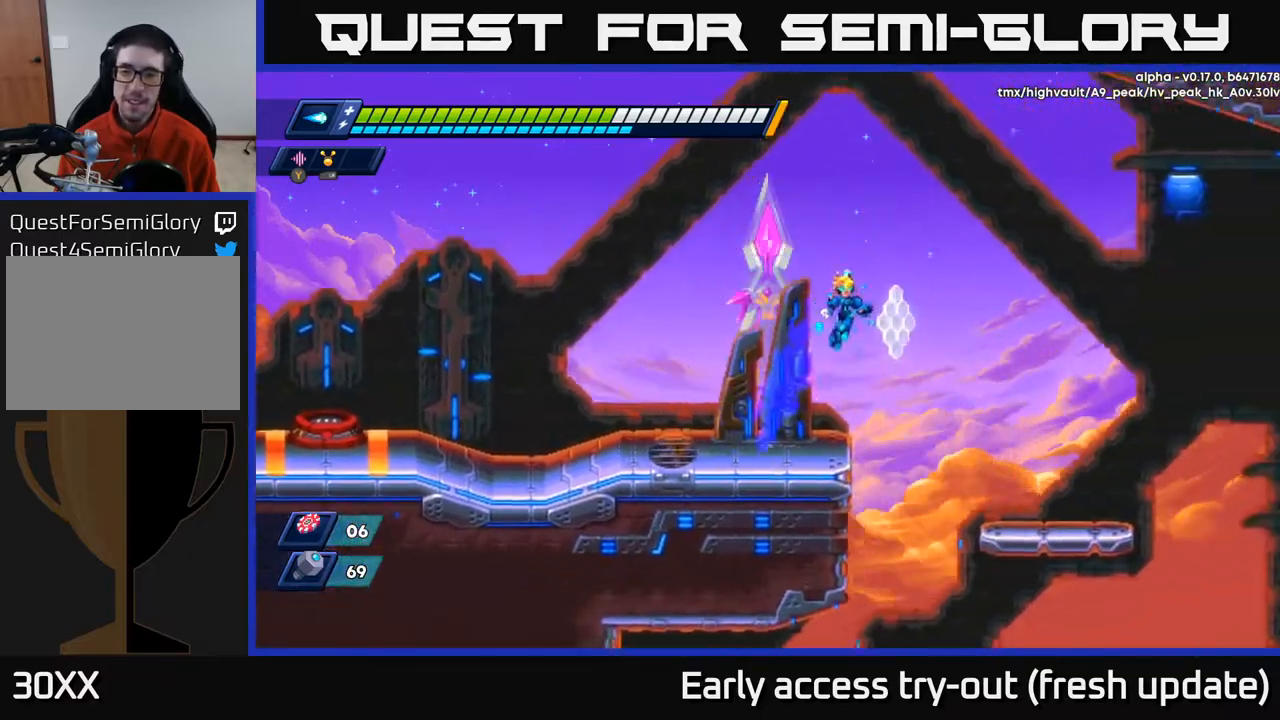
{"buttons": ["DPAD_RIGHT"], "left_stick": "center", "right_stick": "down", "events": [[17, "A", "up"], [67, "R2", "up"], [217, "right_stick", "down"]]}
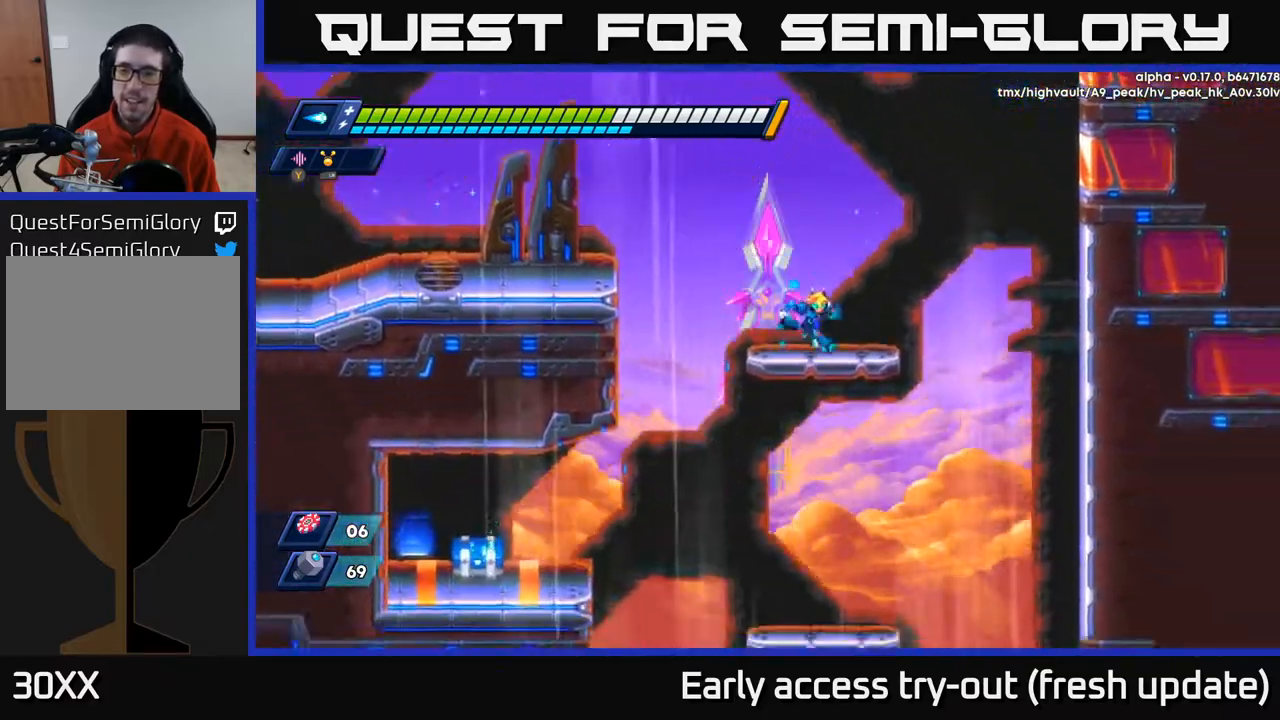
{"buttons": ["A", "R2", "DPAD_LEFT"], "left_stick": "center", "right_stick": "center", "events": [[183, "right_stick", "center"], [300, "DPAD_RIGHT", "up"], [333, "DPAD_LEFT", "down"], [433, "R2", "down"], [483, "A", "down"]]}
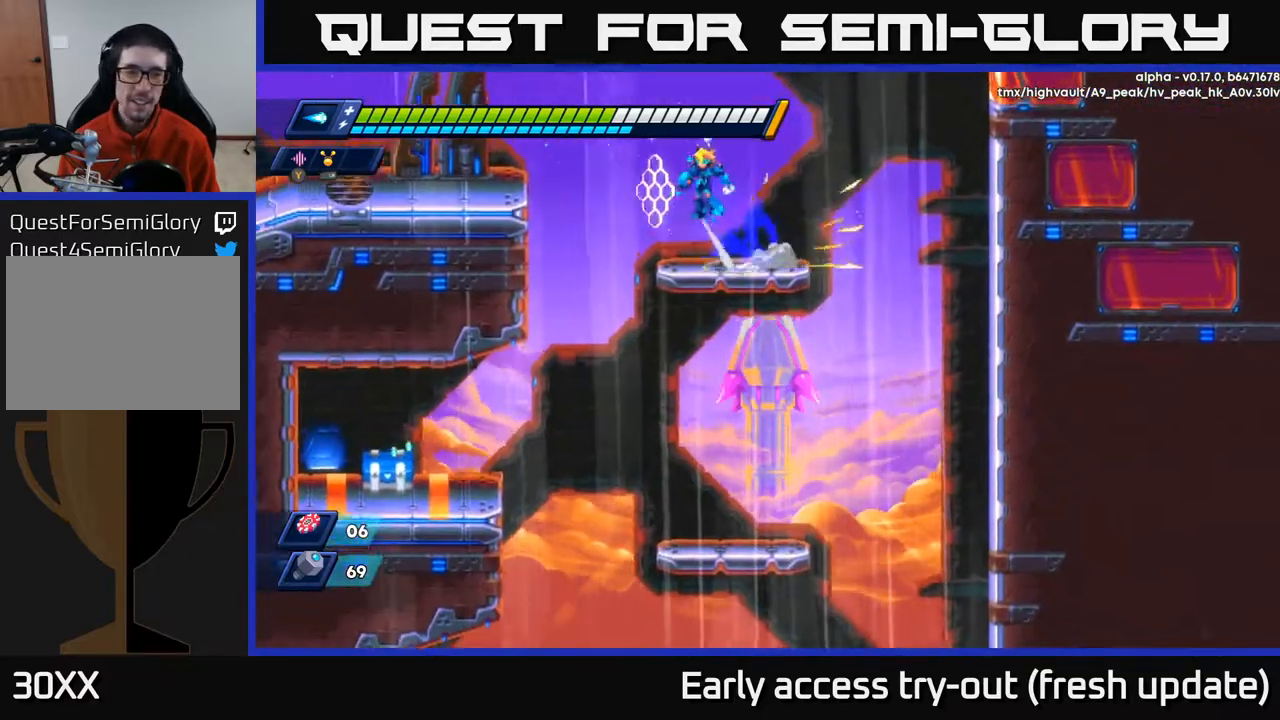
{"buttons": ["DPAD_LEFT"], "left_stick": "center", "right_stick": "center", "events": [[67, "A", "up"], [83, "R2", "up"], [283, "DPAD_LEFT", "up"], [483, "DPAD_LEFT", "down"]]}
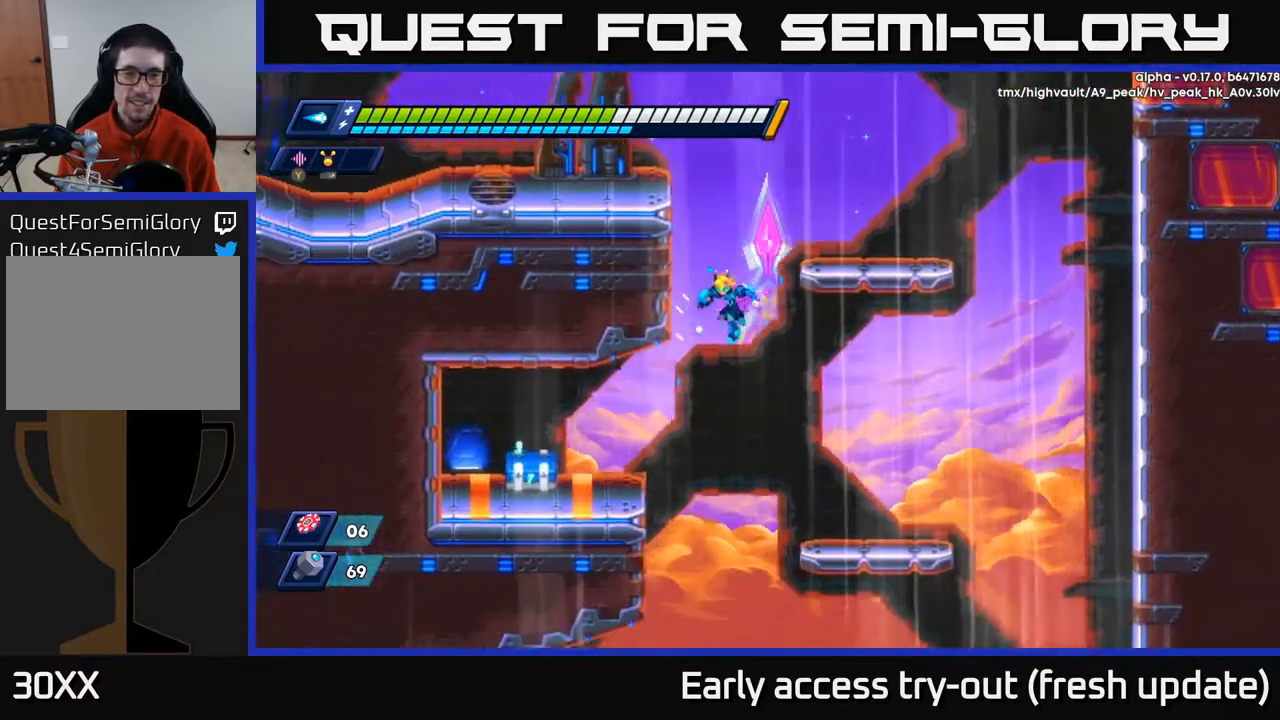
{"buttons": ["X"], "left_stick": "center", "right_stick": "center", "events": [[333, "X", "down"], [400, "X", "up"], [467, "X", "down"], [500, "DPAD_LEFT", "up"]]}
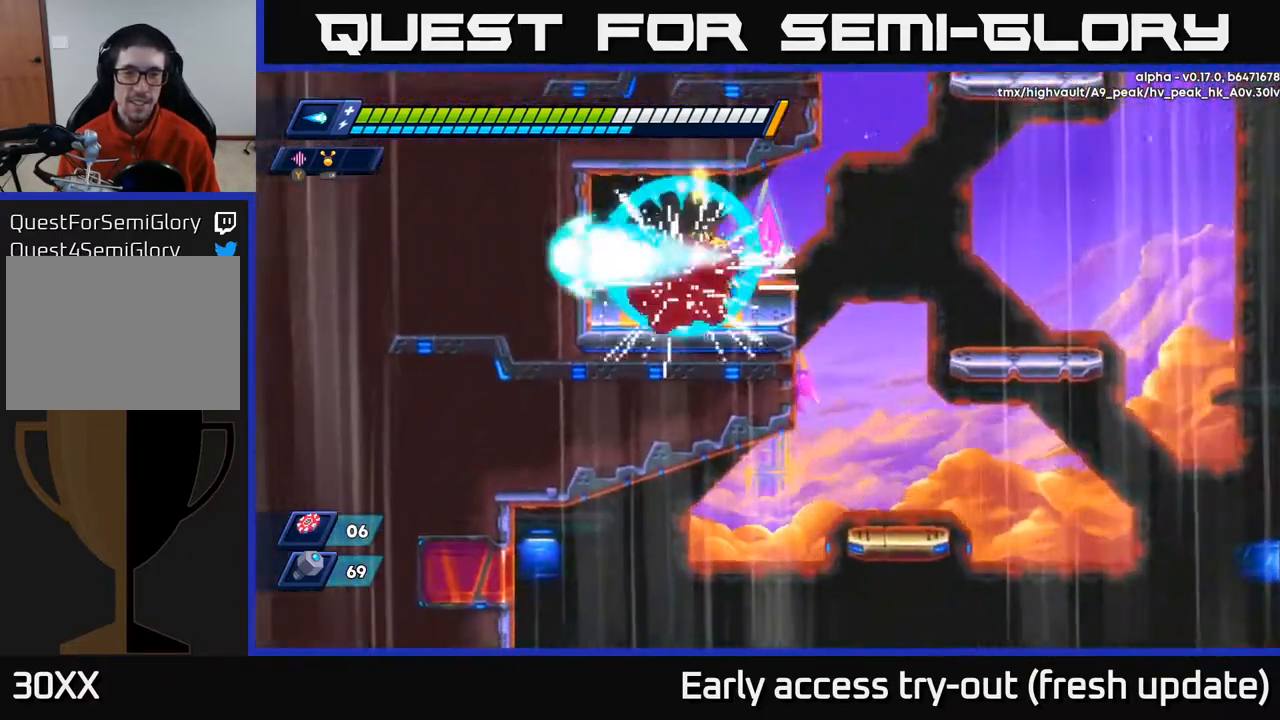
{"buttons": [], "left_stick": "center", "right_stick": "center", "events": [[17, "X", "up"], [83, "X", "down"], [150, "X", "up"], [250, "A", "down"], [267, "DPAD_LEFT", "down"], [333, "A", "up"], [483, "DPAD_LEFT", "up"]]}
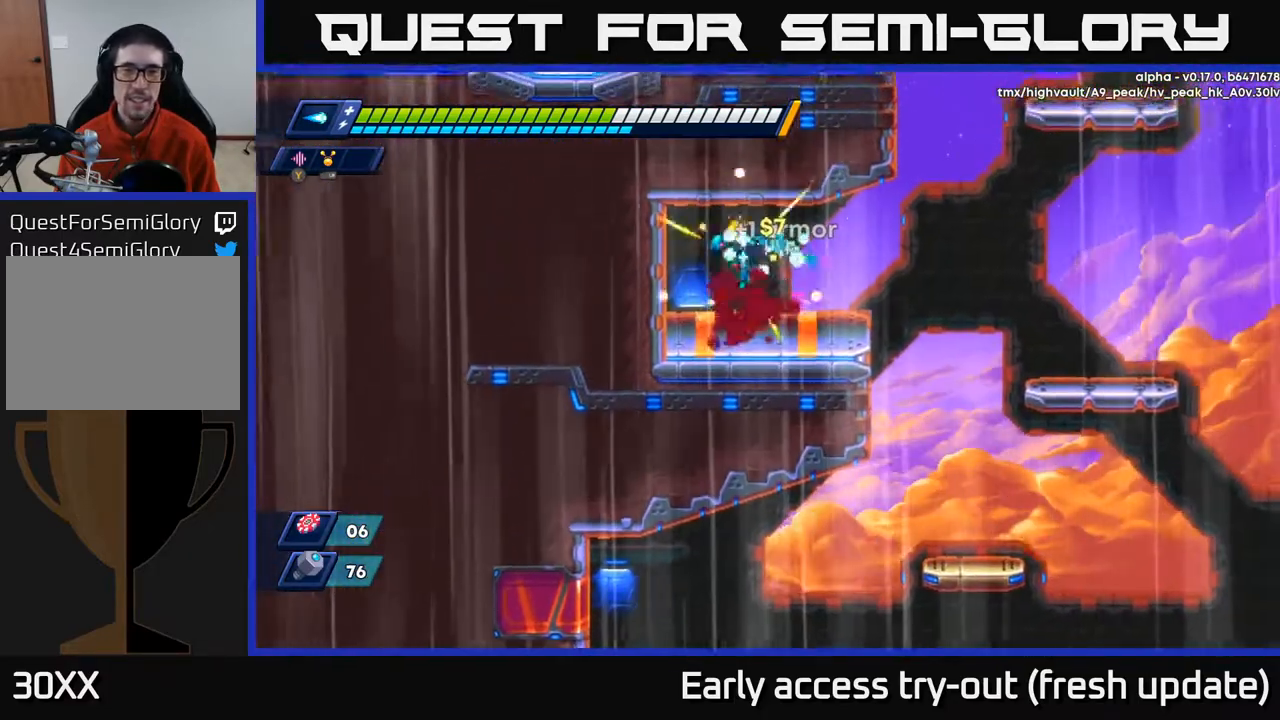
{"buttons": ["DPAD_RIGHT"], "left_stick": "center", "right_stick": "center", "events": [[117, "DPAD_RIGHT", "down"], [283, "R2", "down"], [350, "A", "down"], [417, "A", "up"], [417, "R2", "up"]]}
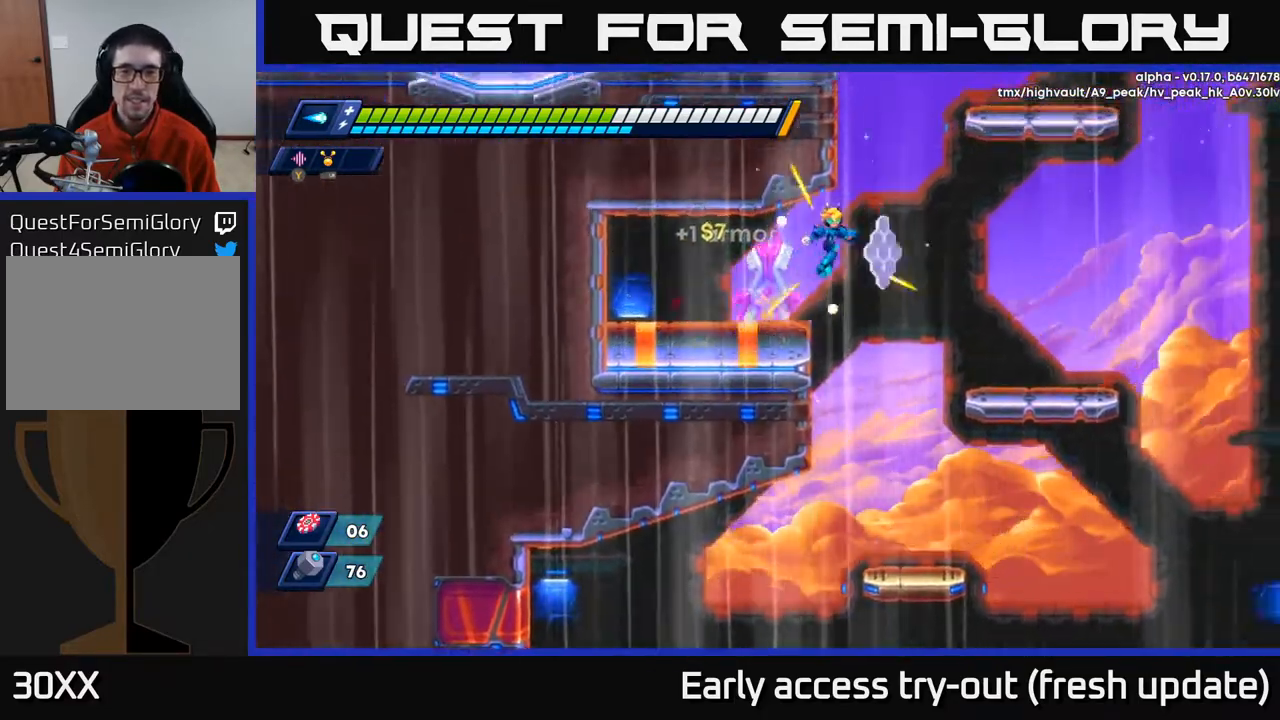
{"buttons": [], "left_stick": "center", "right_stick": "down", "events": [[167, "right_stick", "down"], [267, "DPAD_RIGHT", "up"], [317, "DPAD_LEFT", "down"], [450, "DPAD_LEFT", "up"]]}
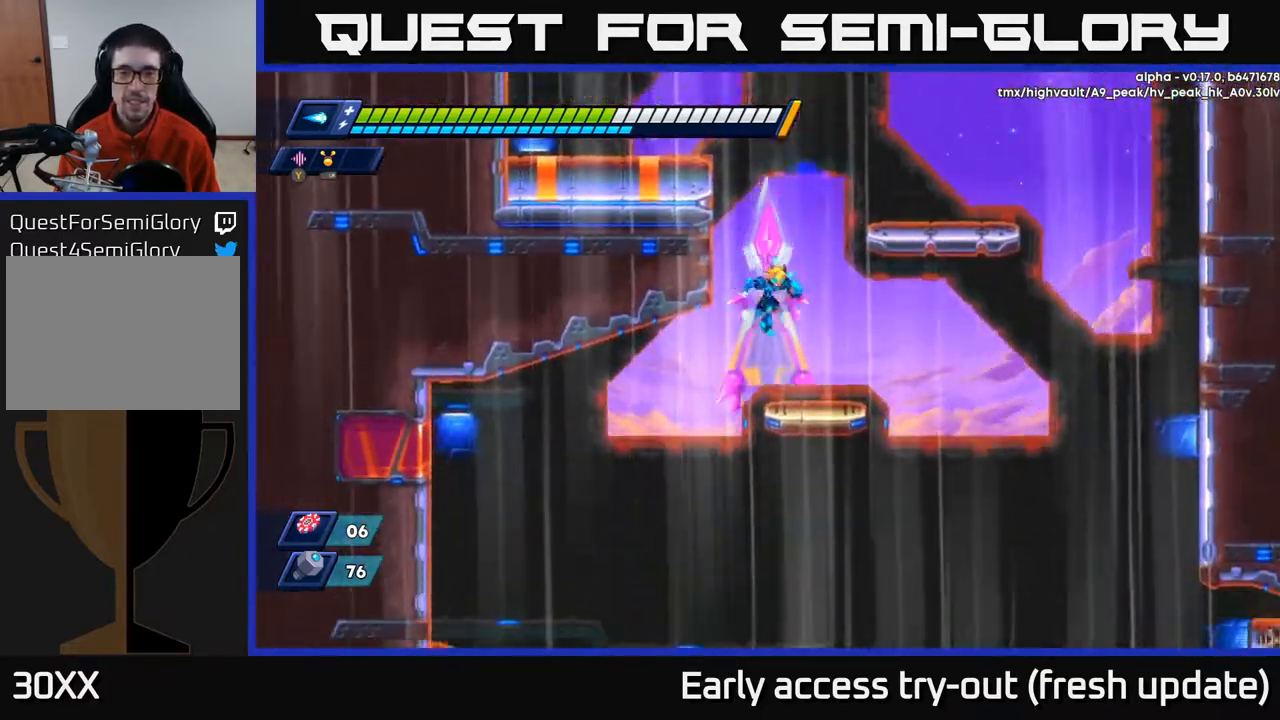
{"buttons": ["DPAD_DOWN"], "left_stick": "center", "right_stick": "center", "events": [[17, "DPAD_RIGHT", "down"], [83, "DPAD_DOWN", "down"], [117, "DPAD_RIGHT", "up"], [150, "right_stick", "center"], [300, "A", "down"], [383, "A", "up"]]}
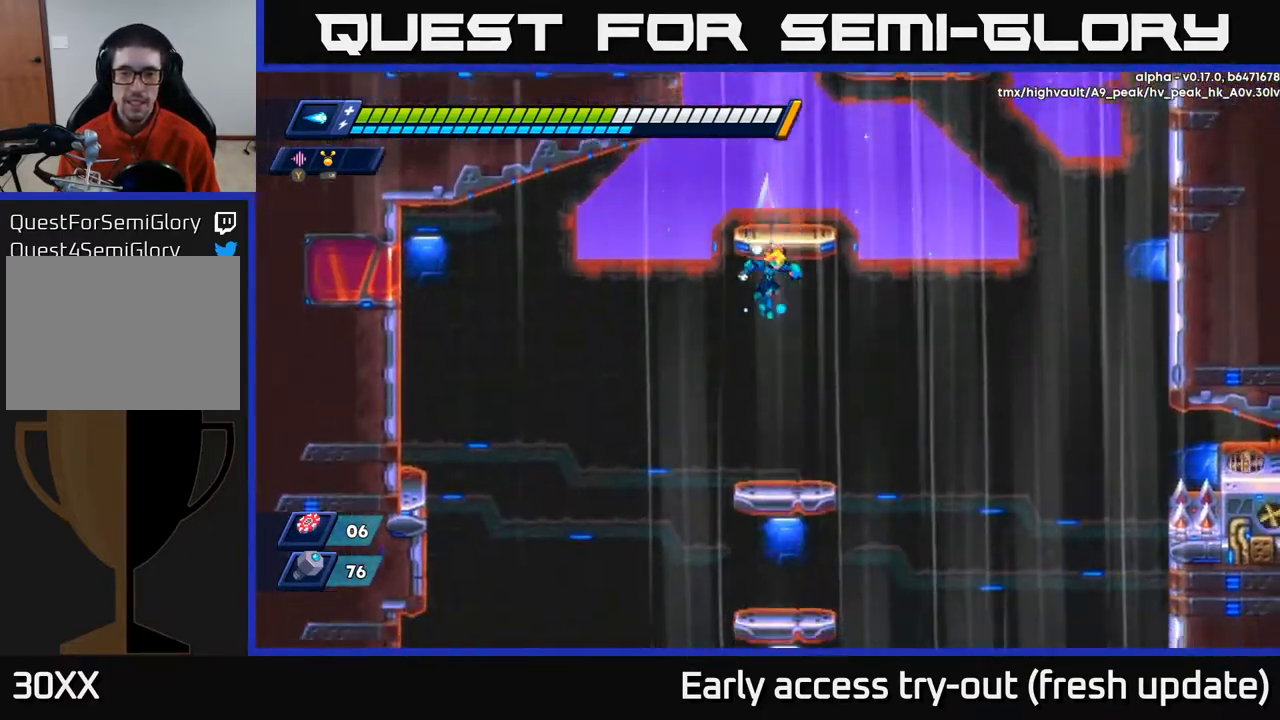
{"buttons": ["A", "DPAD_DOWN"], "left_stick": "center", "right_stick": "center", "events": [[483, "A", "down"]]}